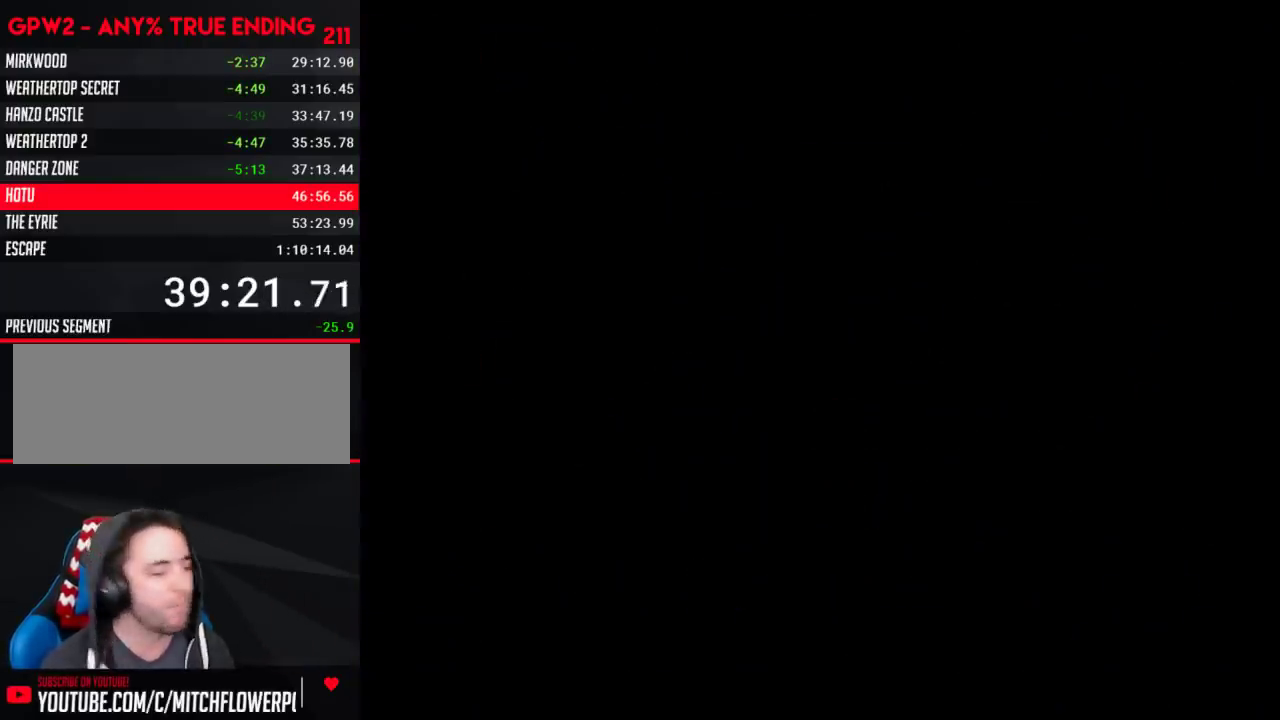
Gameplay with a controller (Nintendo layout); each line is a JSON object with the inputs held at the frame after it. "events" lists button and stick changes between this image and that frame as [ms after this image, input, new state], when the widget could be followed in between. Not read: B L3 R3.
{"buttons": ["Y", "DPAD_RIGHT"], "events": [[350, "DPAD_RIGHT", "down"], [350, "Y", "down"]]}
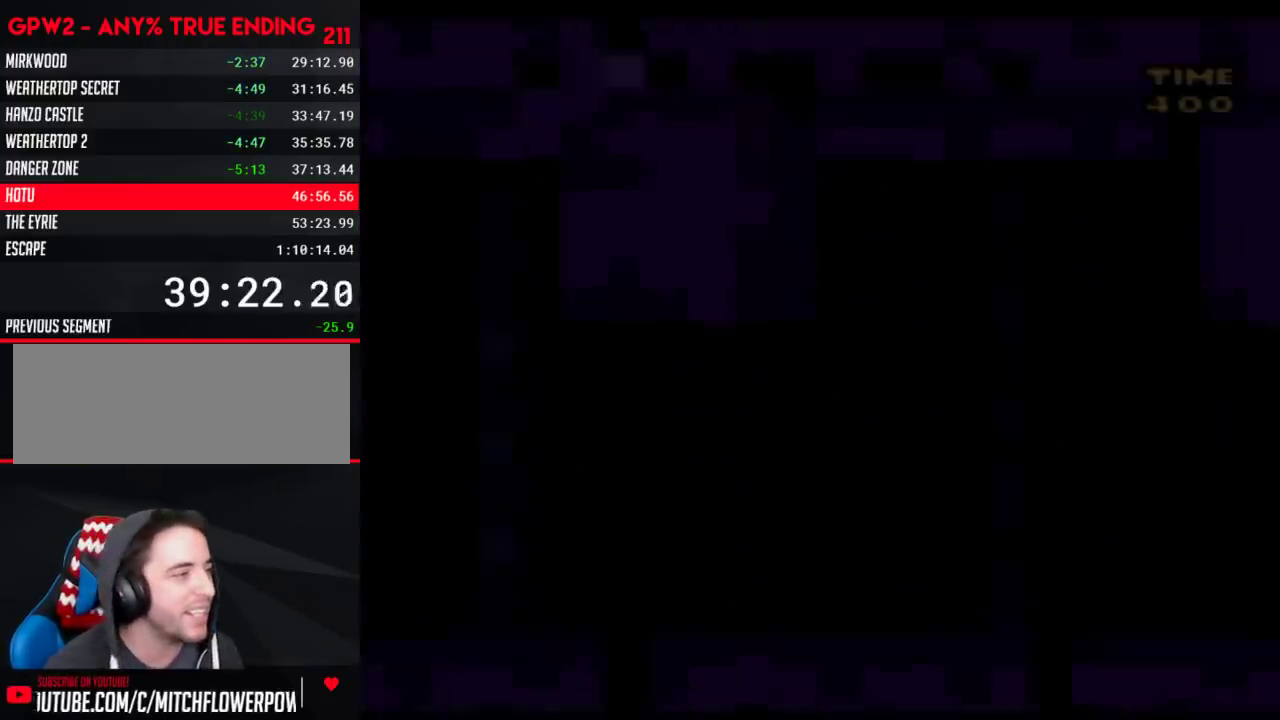
{"buttons": ["A", "Y", "DPAD_RIGHT"], "events": [[433, "A", "down"]]}
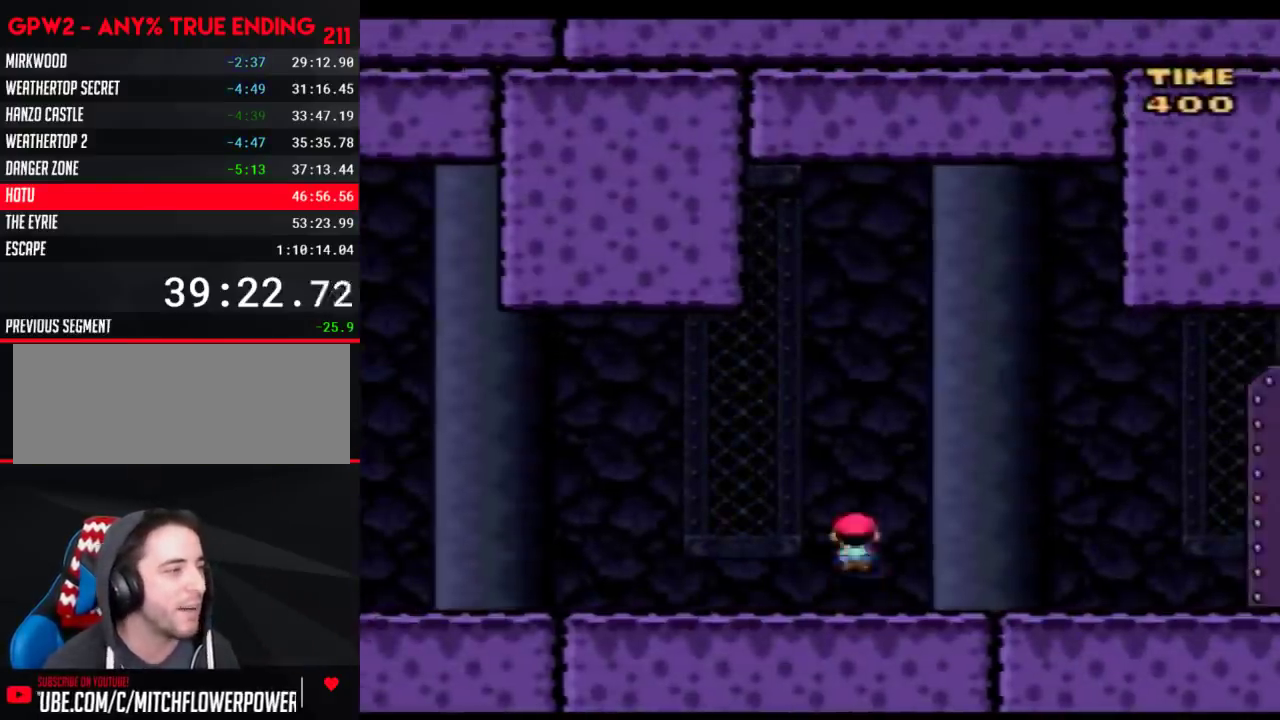
{"buttons": ["Y", "DPAD_RIGHT"], "events": [[433, "A", "up"]]}
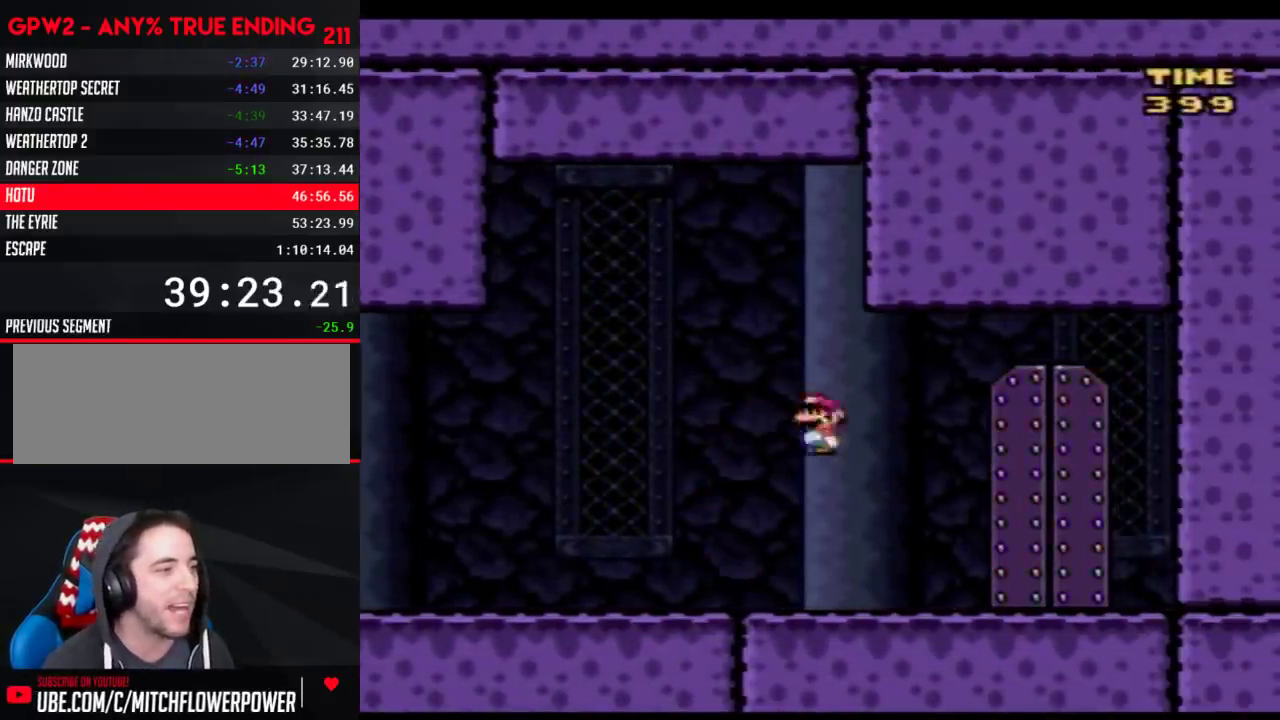
{"buttons": [], "events": [[350, "DPAD_RIGHT", "up"], [400, "DPAD_UP", "down"], [433, "Y", "up"], [500, "DPAD_UP", "up"]]}
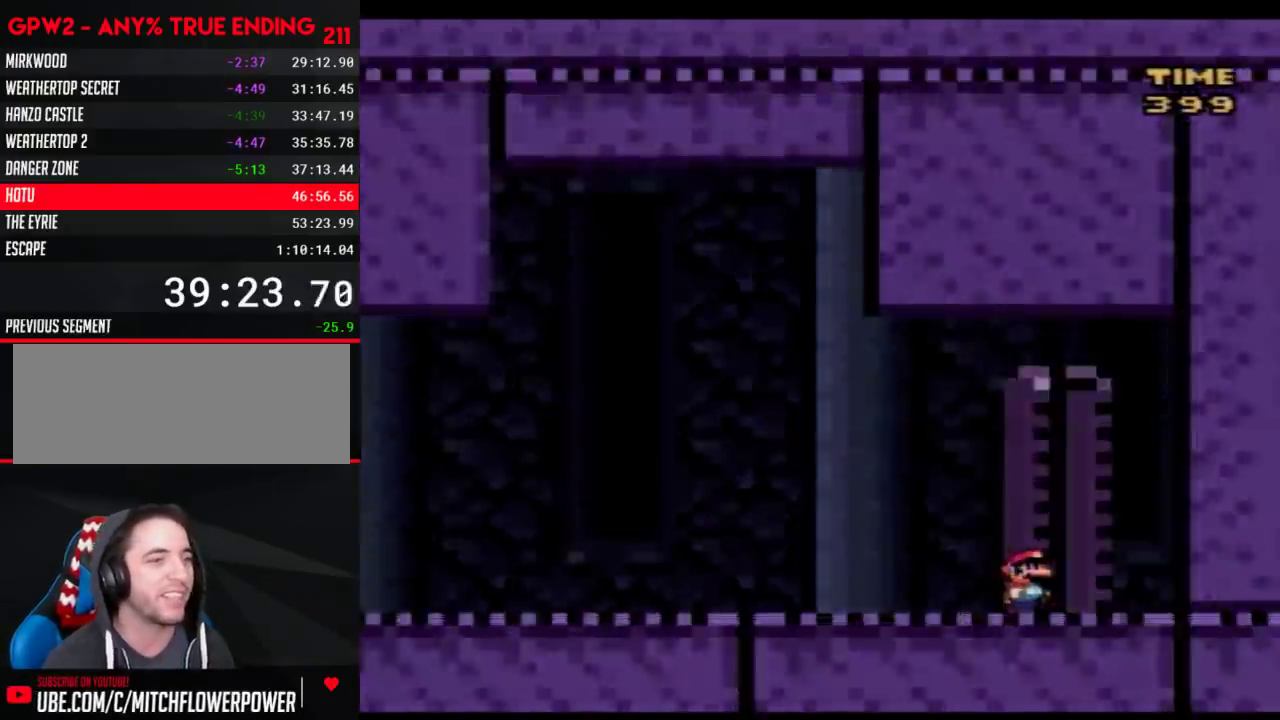
{"buttons": [], "events": []}
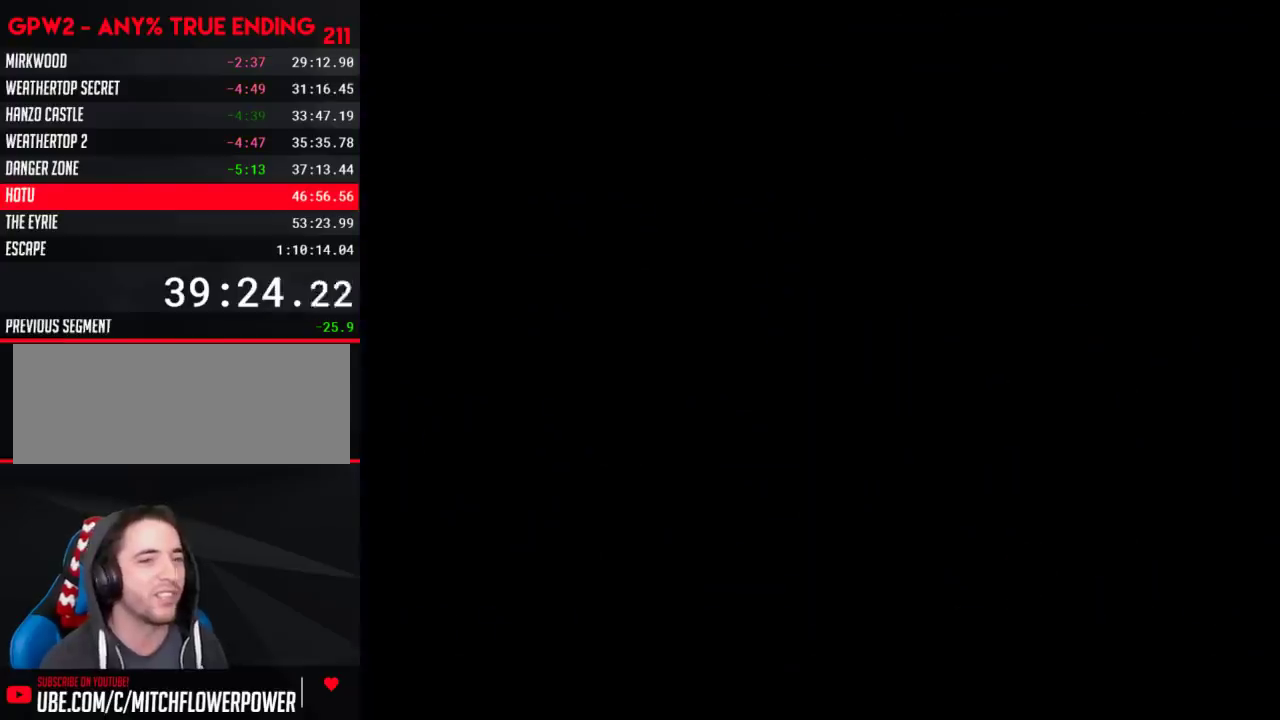
{"buttons": [], "events": []}
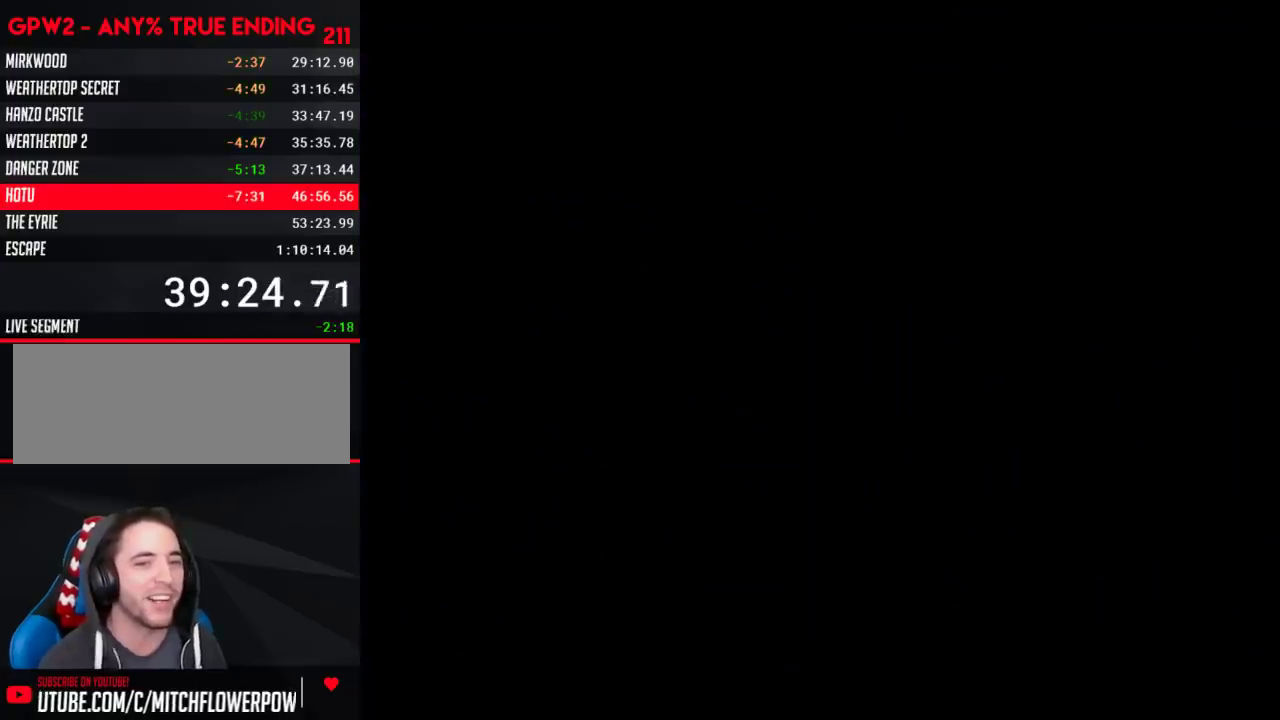
{"buttons": [], "events": []}
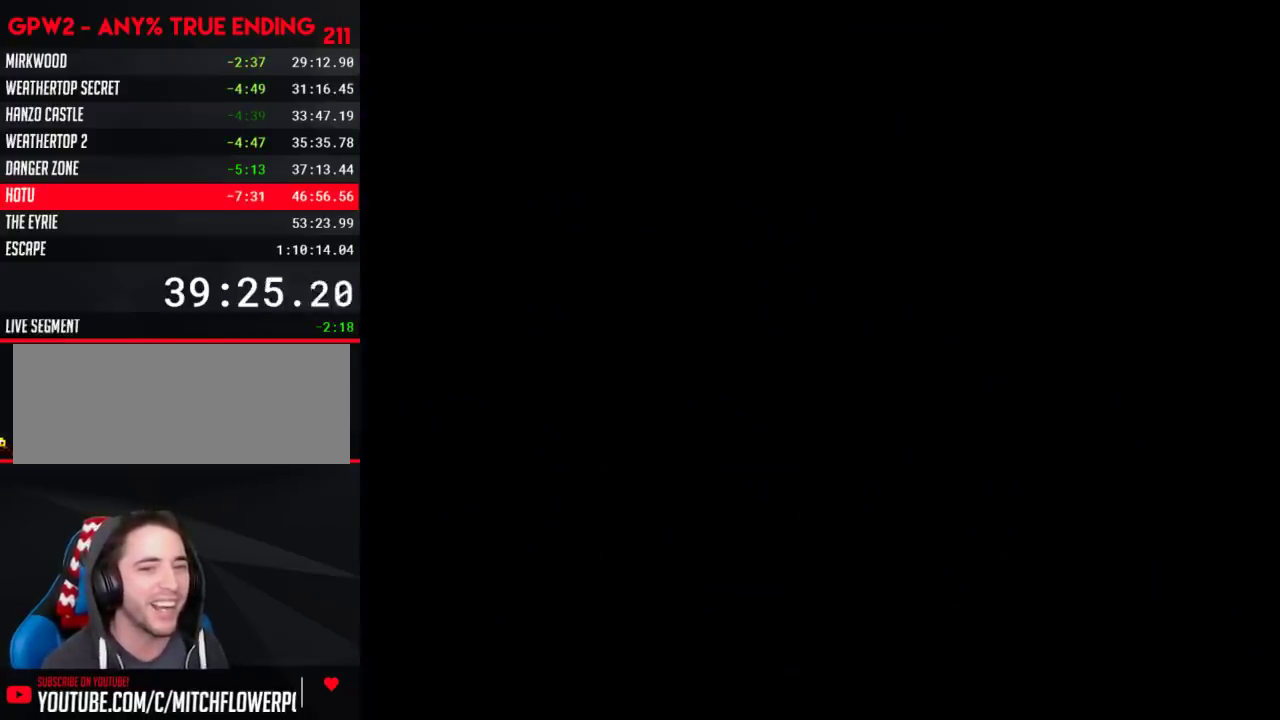
{"buttons": [], "events": []}
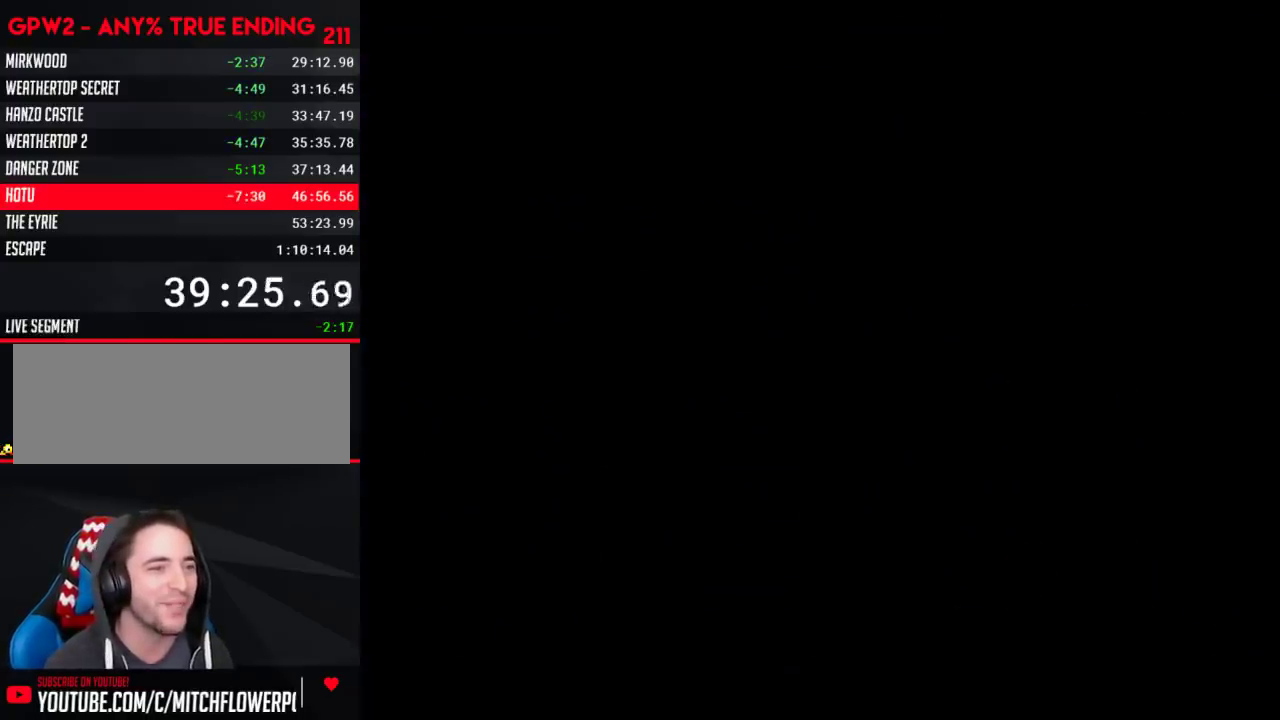
{"buttons": [], "events": []}
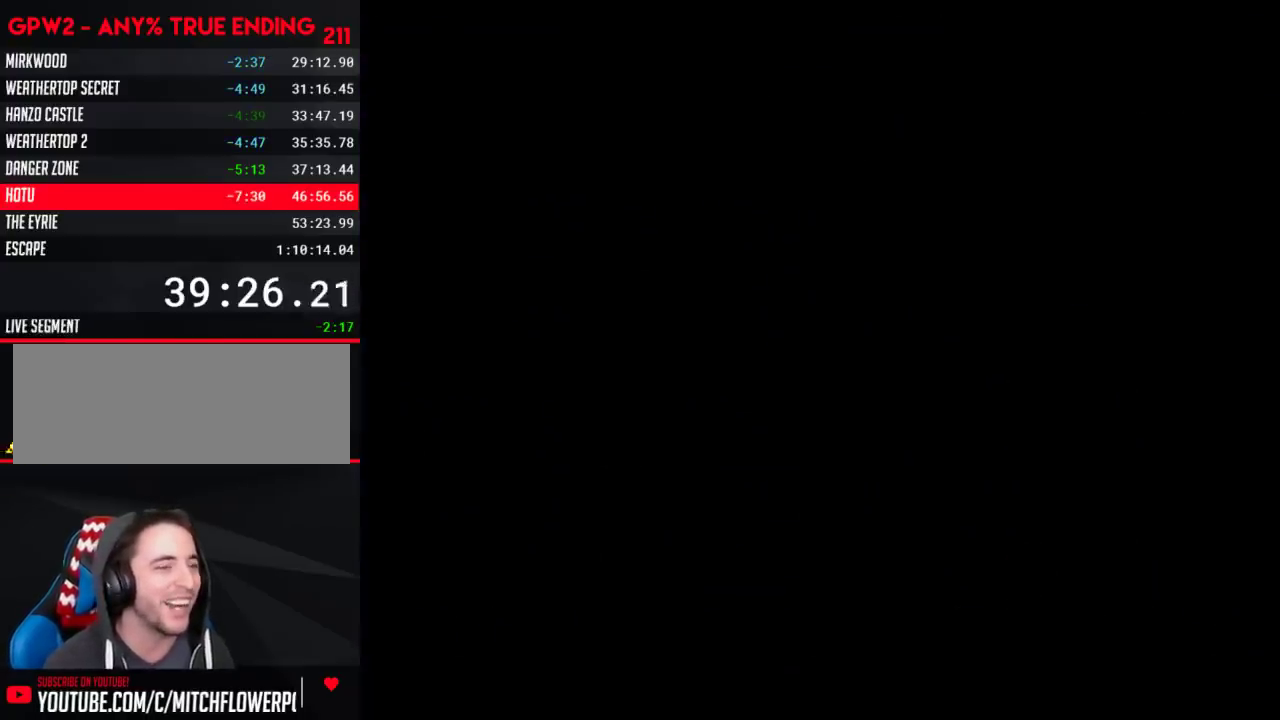
{"buttons": ["Y"], "events": [[250, "Y", "down"]]}
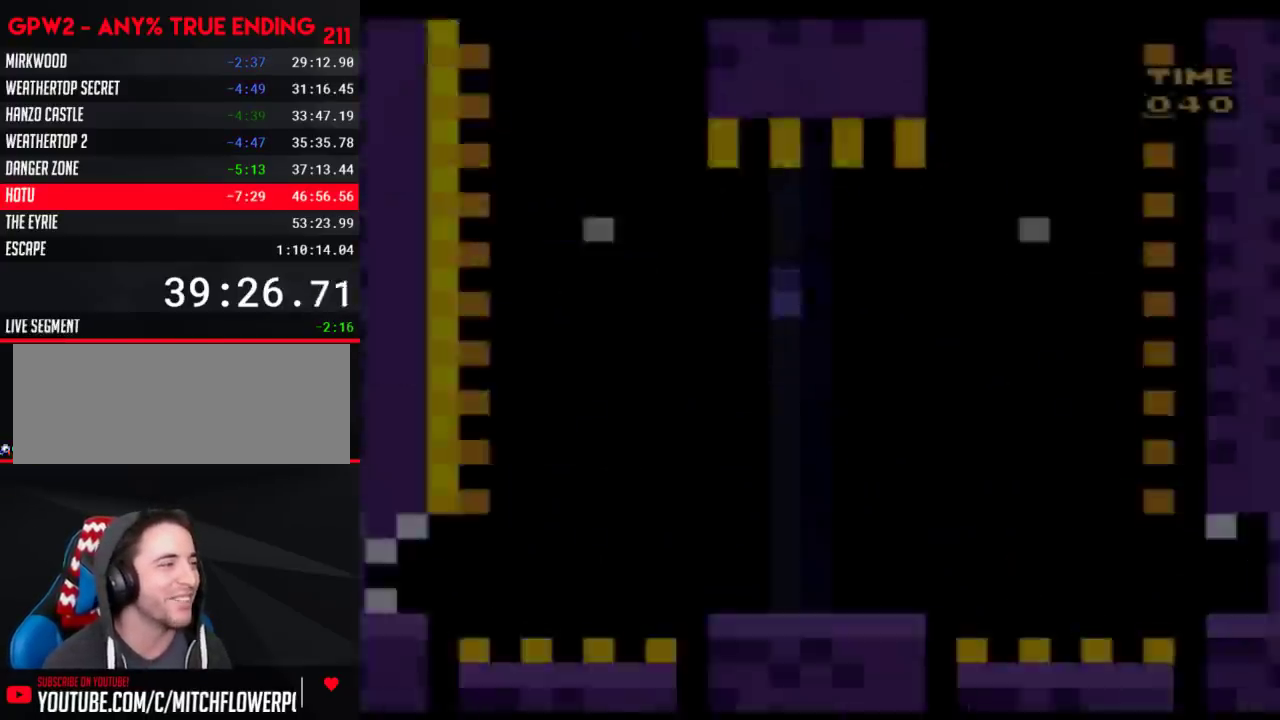
{"buttons": ["Y"], "events": [[267, "Y", "up"], [333, "Y", "down"]]}
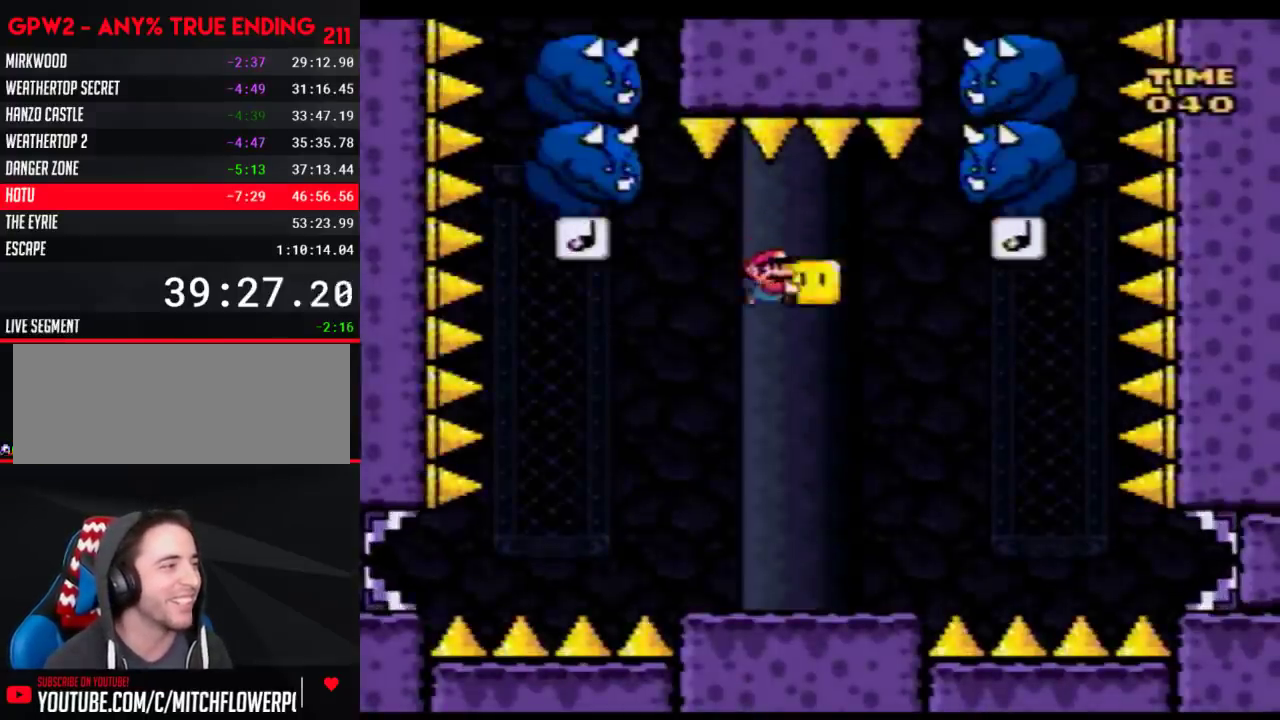
{"buttons": ["Y"], "events": [[117, "DPAD_RIGHT", "down"], [300, "DPAD_RIGHT", "up"], [400, "DPAD_LEFT", "down"], [500, "DPAD_LEFT", "up"]]}
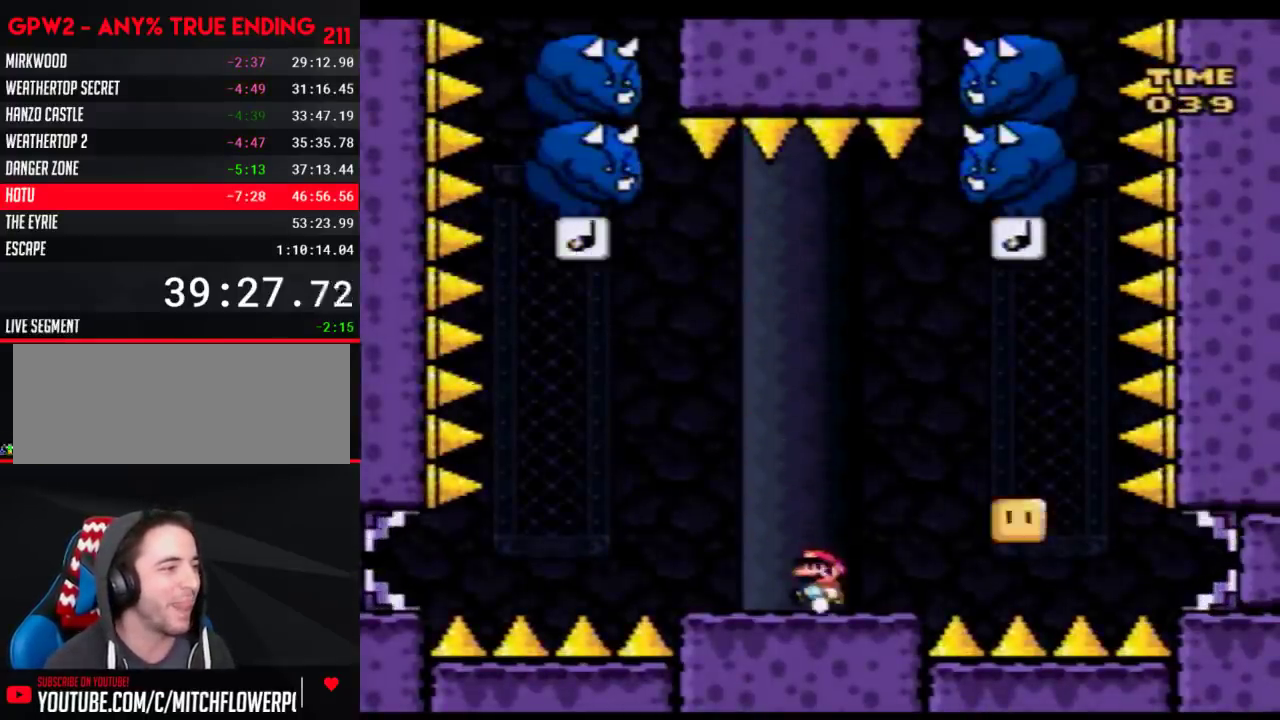
{"buttons": ["Y"], "events": [[117, "A", "down"], [367, "A", "up"]]}
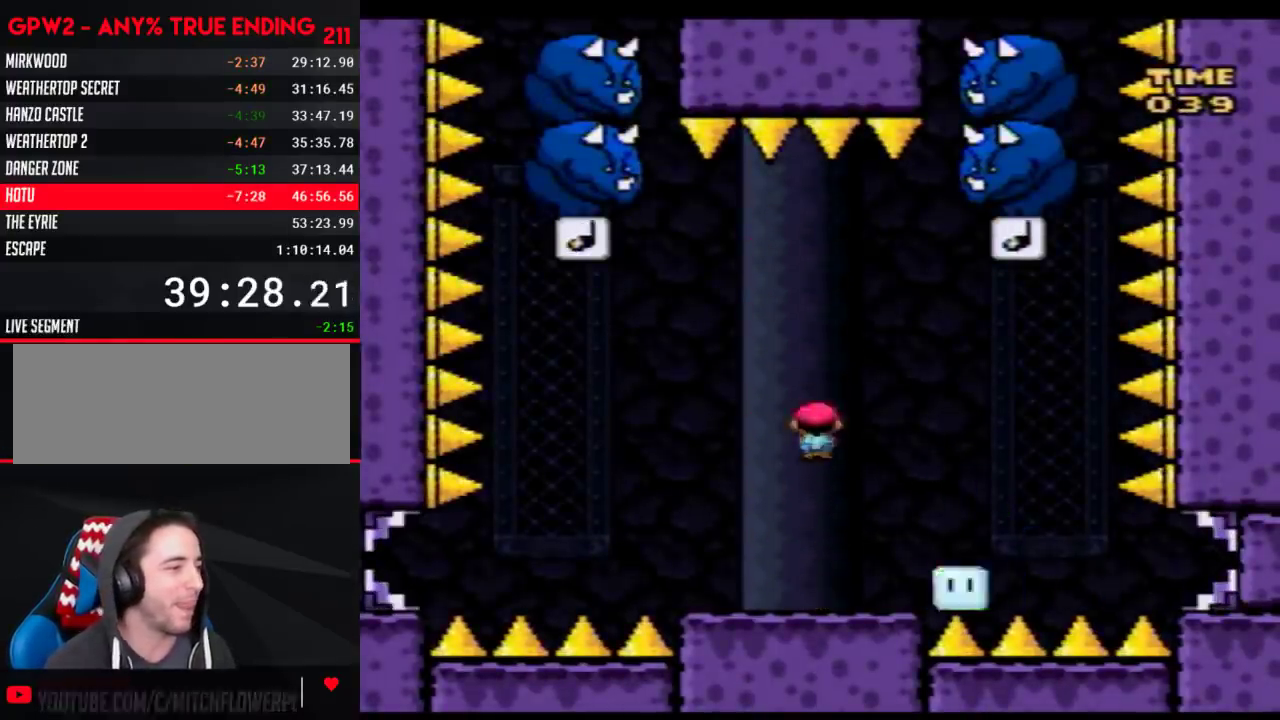
{"buttons": ["Y", "DPAD_UP", "DPAD_LEFT"], "events": [[17, "DPAD_LEFT", "down"], [50, "DPAD_UP", "down"]]}
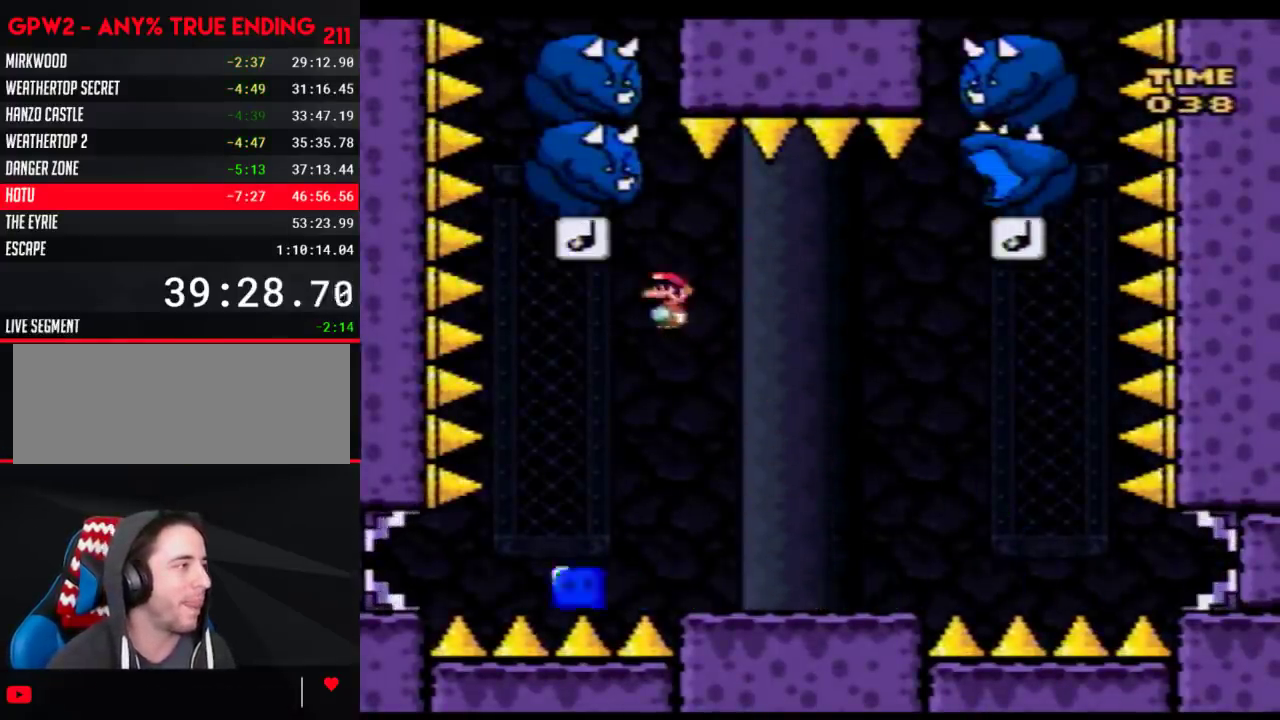
{"buttons": ["Y", "DPAD_RIGHT"], "events": [[17, "DPAD_LEFT", "up"], [50, "DPAD_RIGHT", "down"], [50, "DPAD_UP", "up"]]}
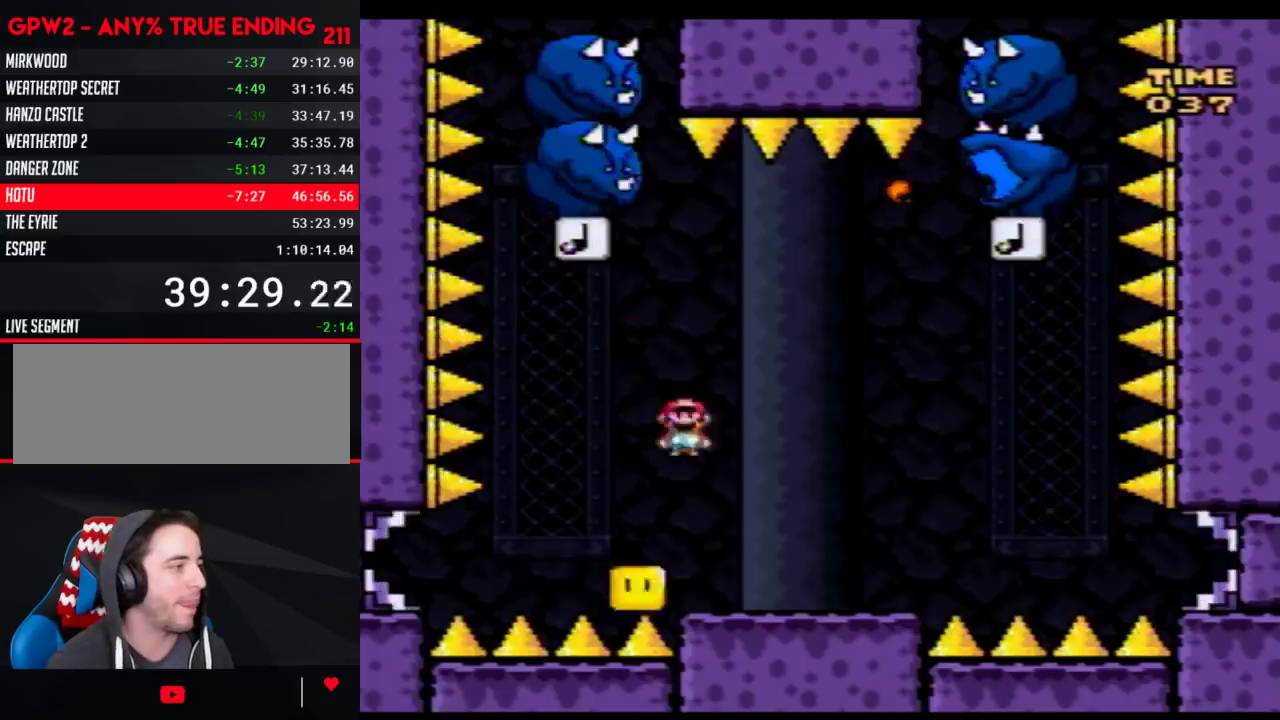
{"buttons": ["Y", "DPAD_RIGHT"], "events": []}
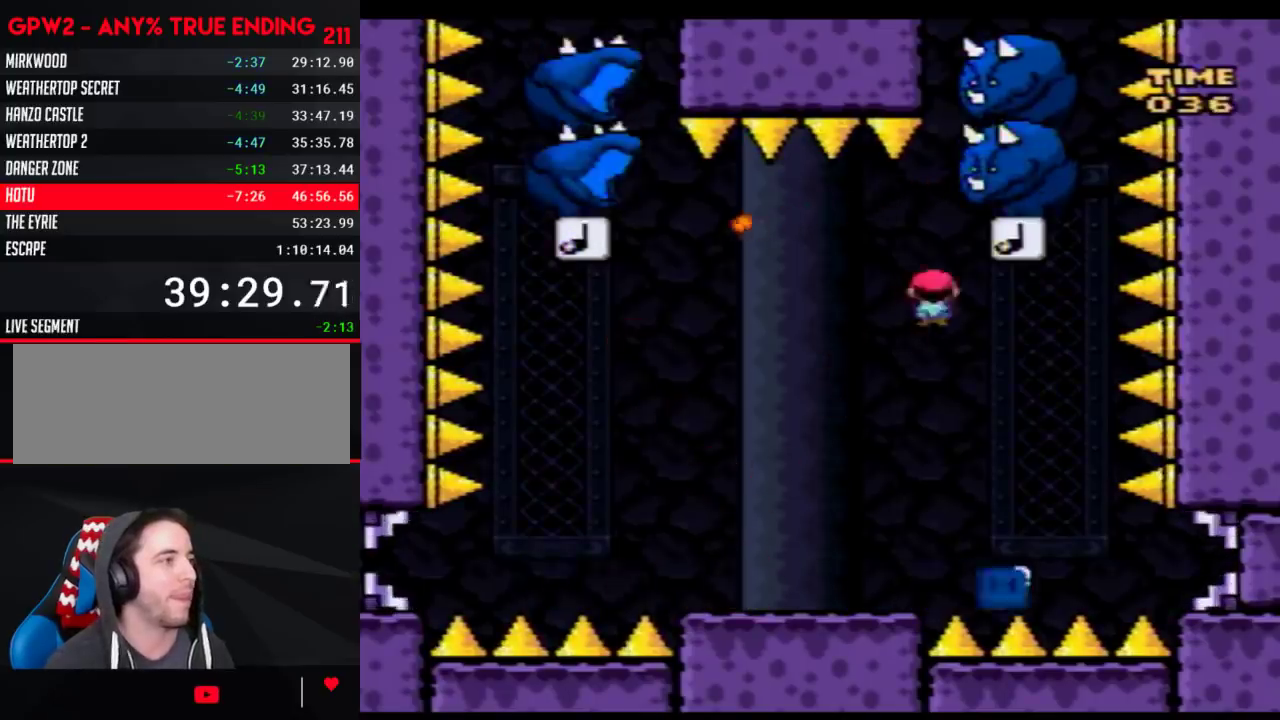
{"buttons": ["Y", "DPAD_LEFT"], "events": [[17, "DPAD_LEFT", "down"], [17, "DPAD_RIGHT", "up"]]}
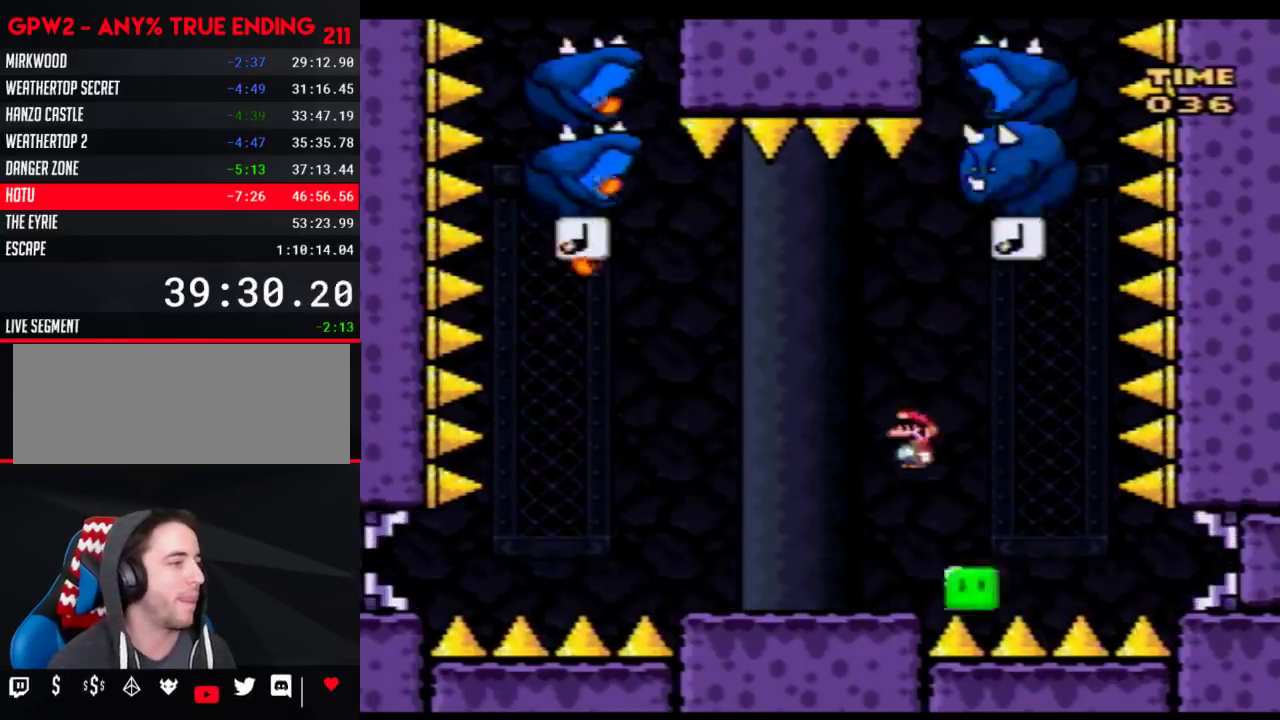
{"buttons": ["Y"], "events": [[500, "DPAD_LEFT", "up"]]}
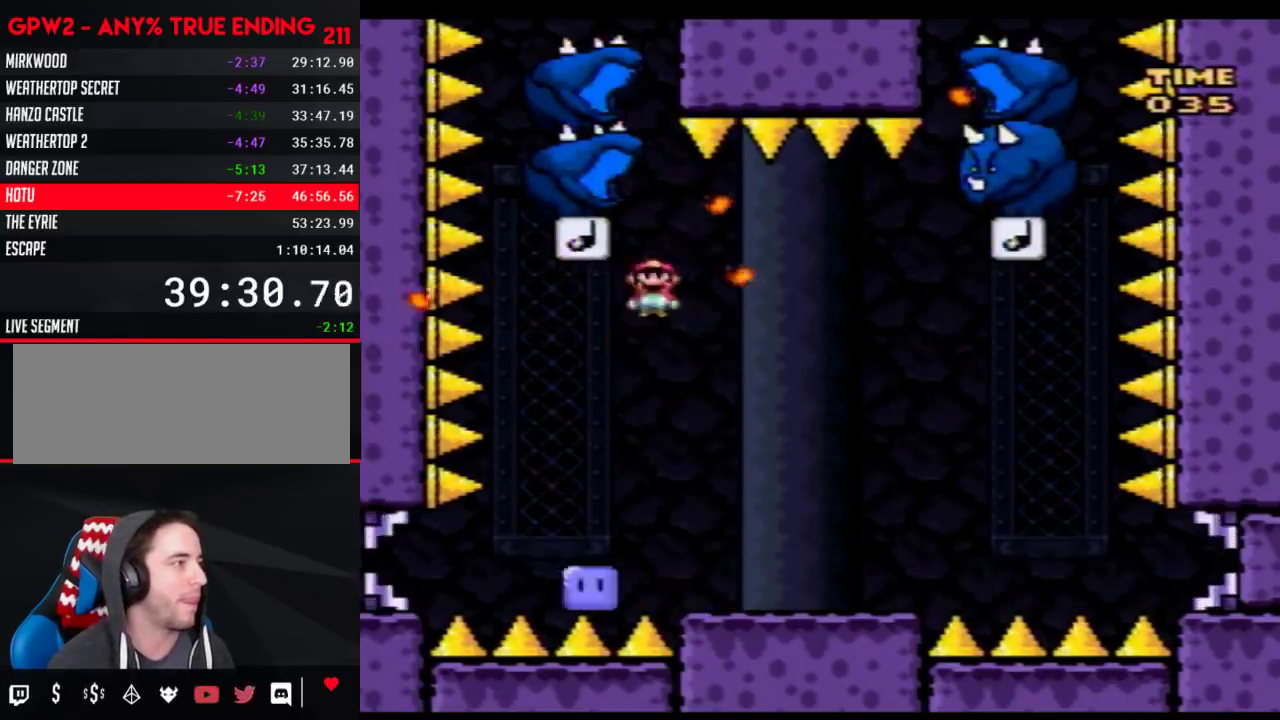
{"buttons": ["Y", "DPAD_RIGHT"], "events": [[17, "DPAD_RIGHT", "down"]]}
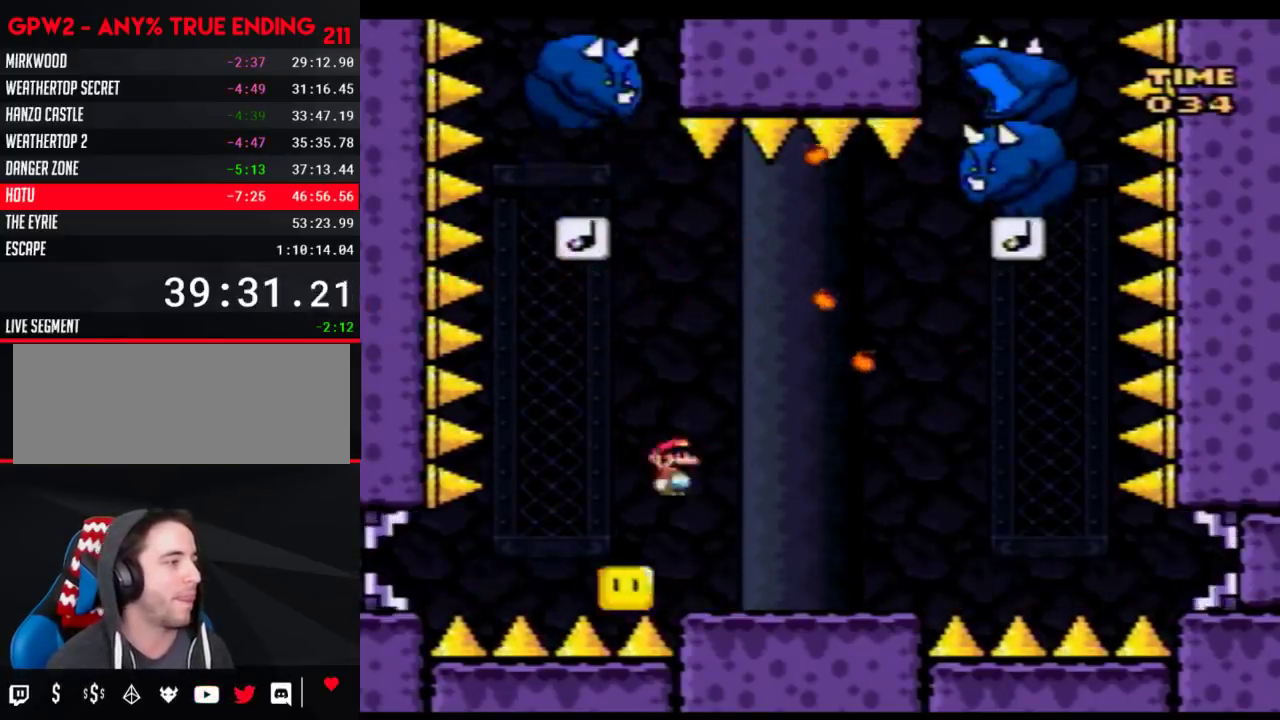
{"buttons": ["Y"], "events": [[500, "DPAD_RIGHT", "up"]]}
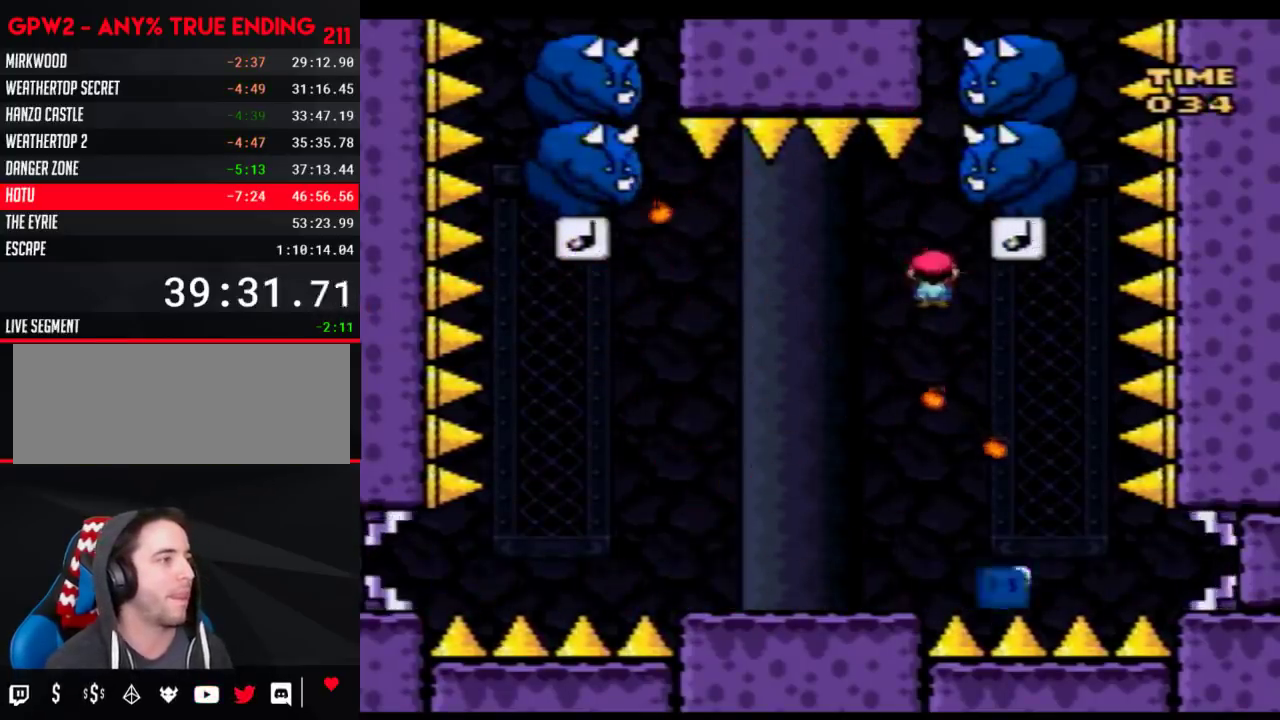
{"buttons": ["Y", "DPAD_LEFT"], "events": [[33, "DPAD_LEFT", "down"]]}
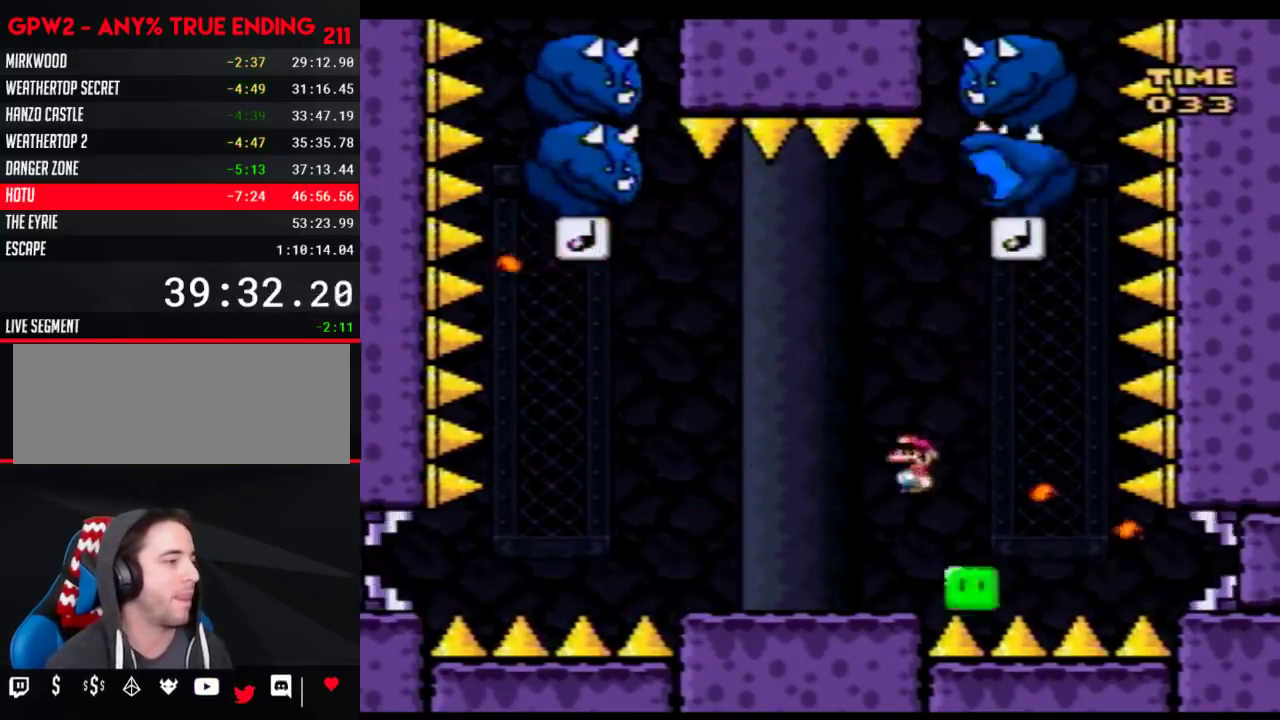
{"buttons": ["Y", "DPAD_UP"], "events": [[500, "DPAD_LEFT", "up"], [500, "DPAD_UP", "down"]]}
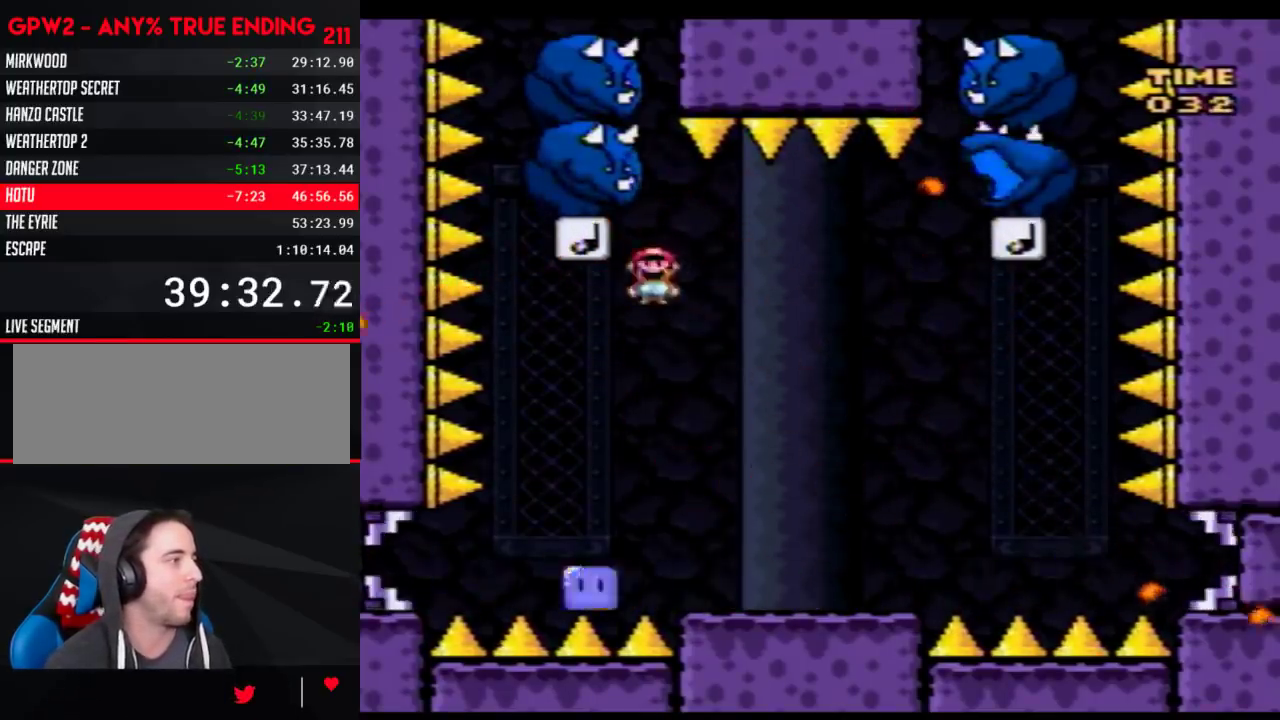
{"buttons": ["Y", "DPAD_RIGHT"], "events": [[33, "DPAD_RIGHT", "down"], [33, "DPAD_UP", "up"]]}
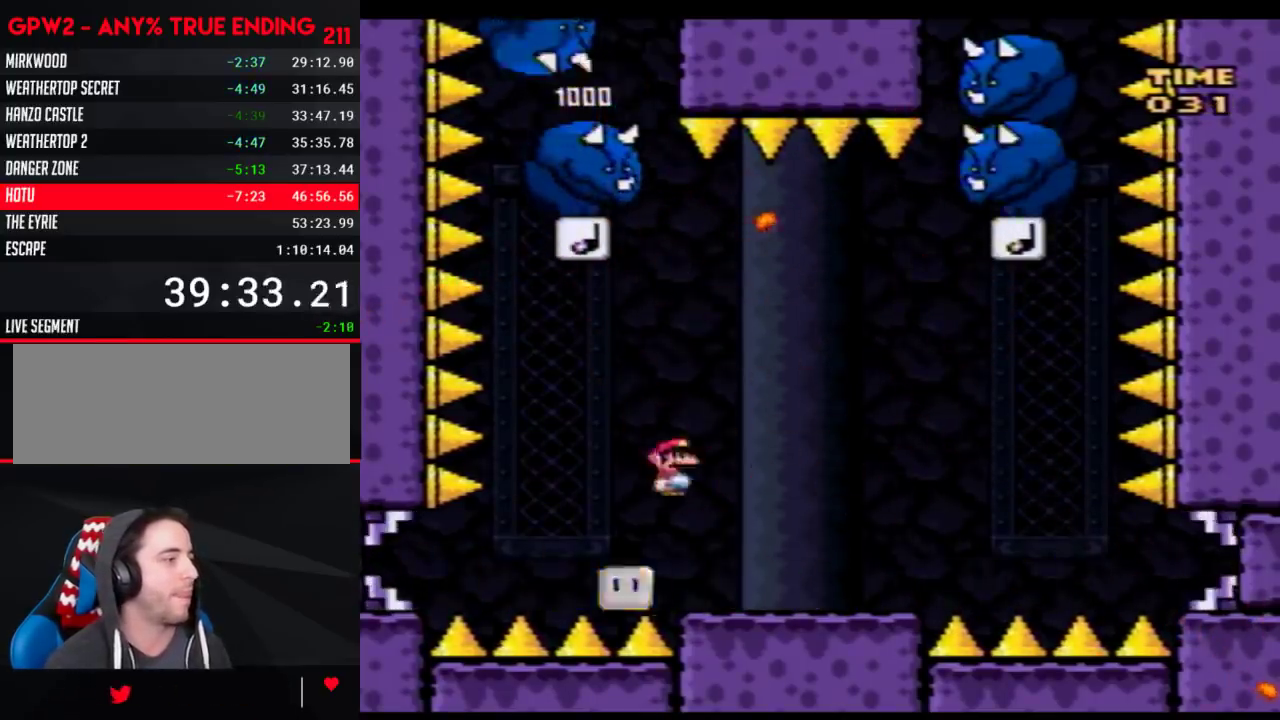
{"buttons": ["Y", "DPAD_RIGHT"], "events": []}
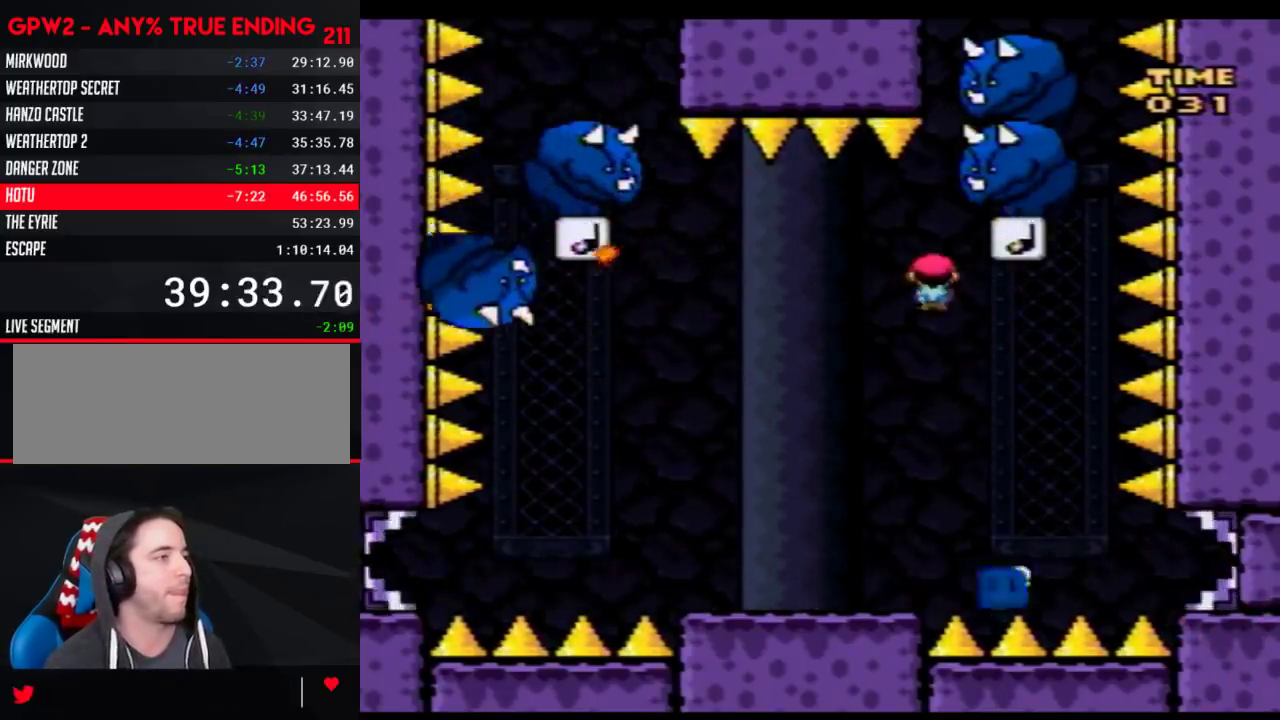
{"buttons": ["Y", "DPAD_UP", "DPAD_LEFT"], "events": [[33, "DPAD_LEFT", "down"], [33, "DPAD_RIGHT", "up"], [217, "DPAD_UP", "down"], [300, "DPAD_UP", "up"], [433, "DPAD_UP", "down"]]}
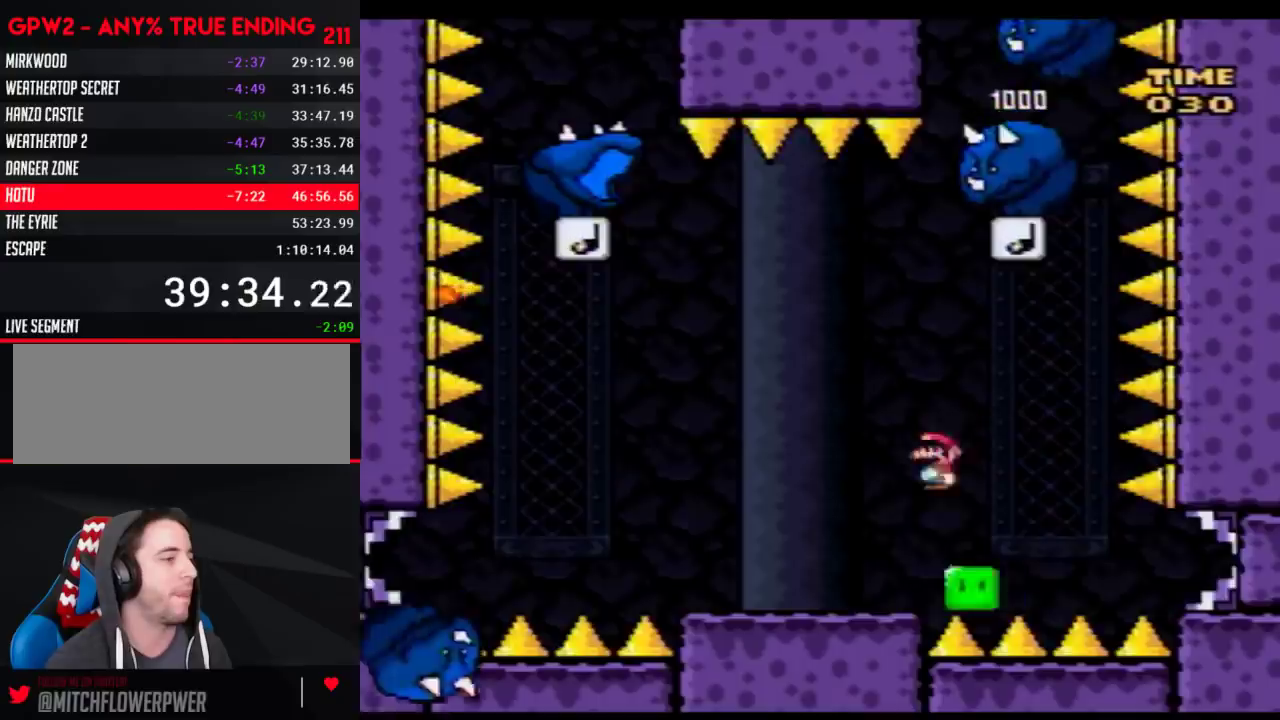
{"buttons": ["Y", "DPAD_UP", "DPAD_LEFT"], "events": [[300, "DPAD_UP", "up"], [500, "DPAD_UP", "down"]]}
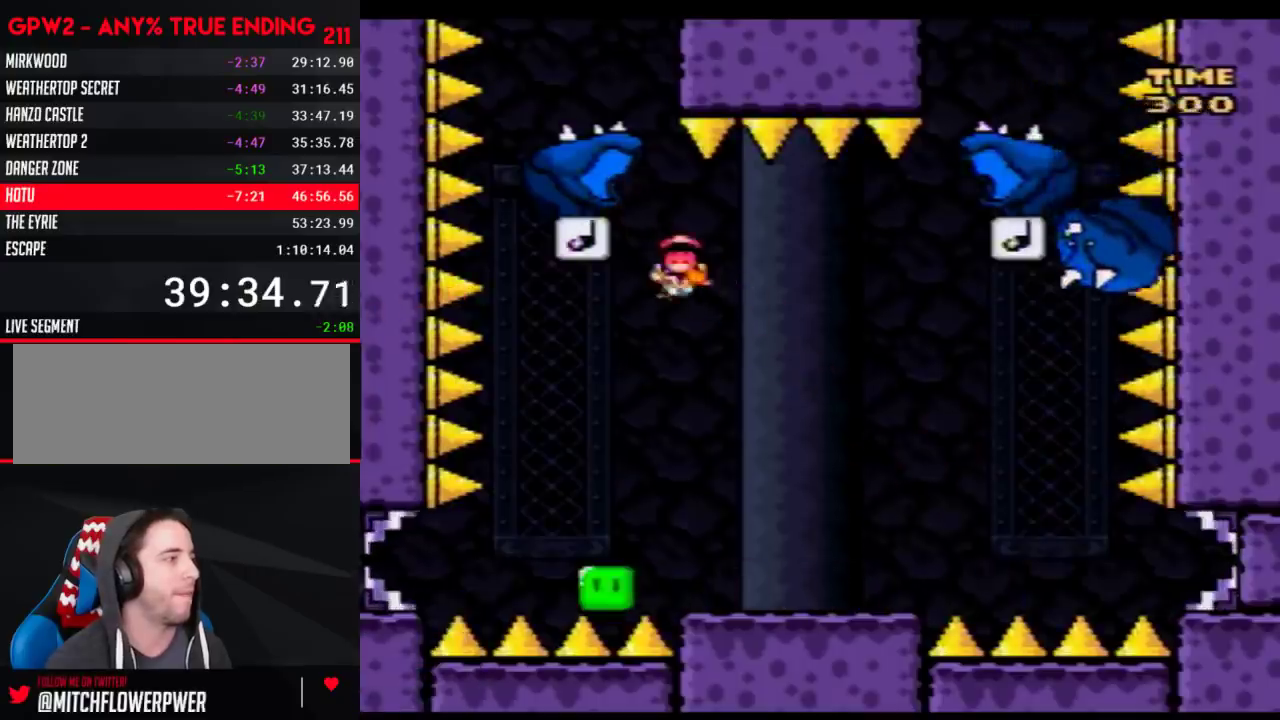
{"buttons": ["Y"], "events": [[33, "DPAD_LEFT", "up"], [33, "DPAD_RIGHT", "down"], [33, "DPAD_UP", "up"], [317, "DPAD_RIGHT", "up"], [333, "Y", "up"], [400, "Y", "down"]]}
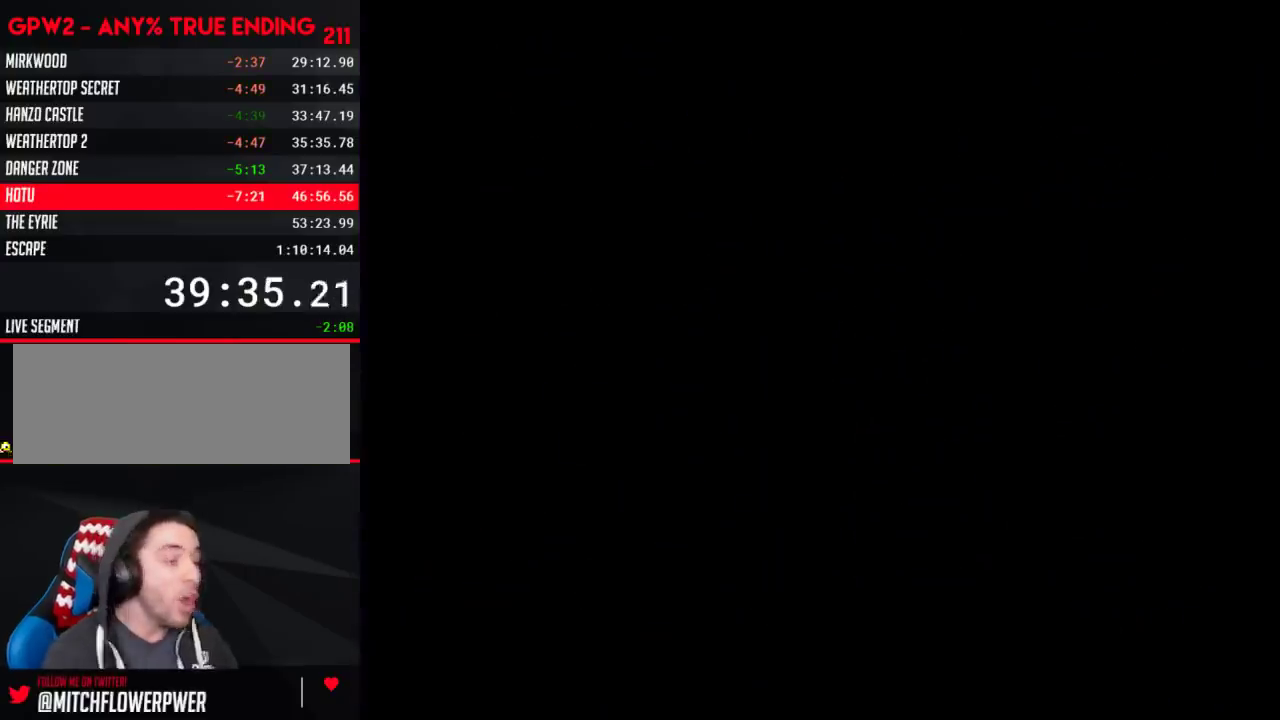
{"buttons": ["Y"], "events": []}